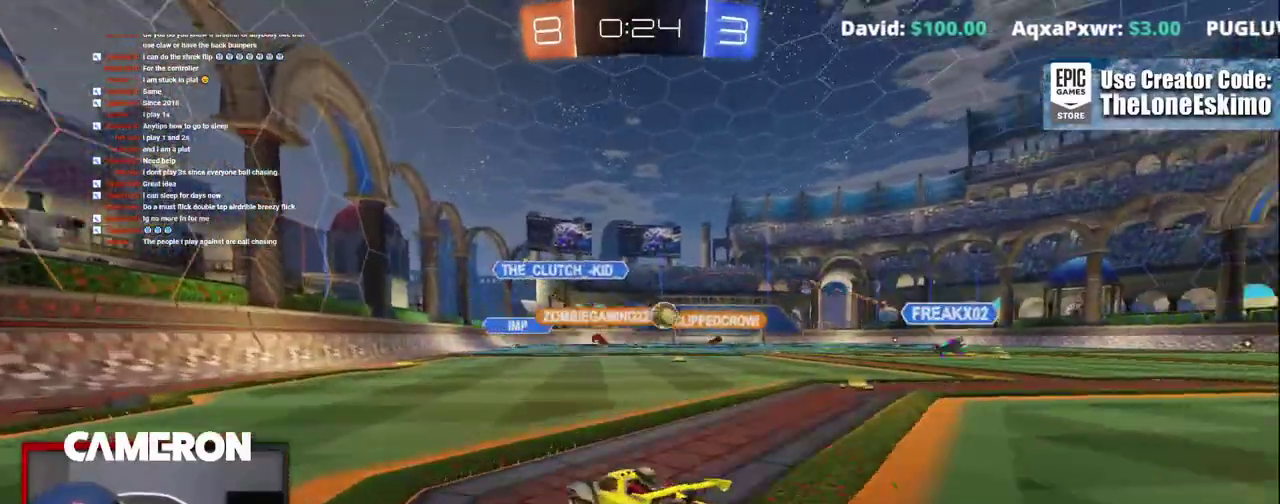
Gameplay with a controller (Xbox layout); each line is a JSON object with the inputs held at the frame after it. "events" lists button and stick changes between this image and that frame as [ms after this image, input, new state], when the widget could be followed in between. This document gives stick clicks only as held states, not as events. Not read: L1 R1.
{"buttons": ["B", "R2"], "left_stick": "right", "right_stick": "center"}
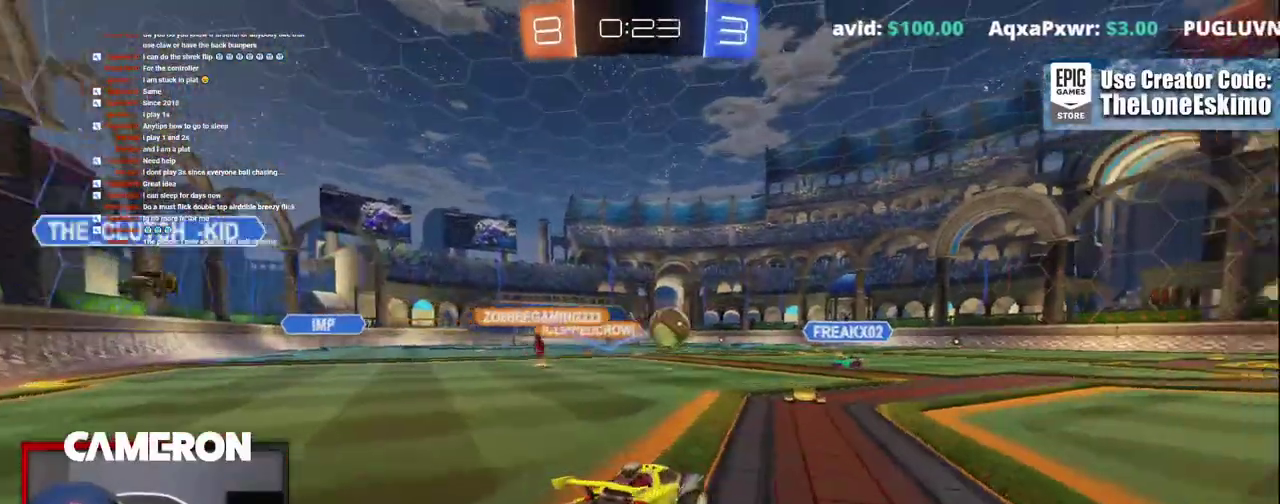
{"buttons": ["B", "R2"], "left_stick": "center", "right_stick": "center"}
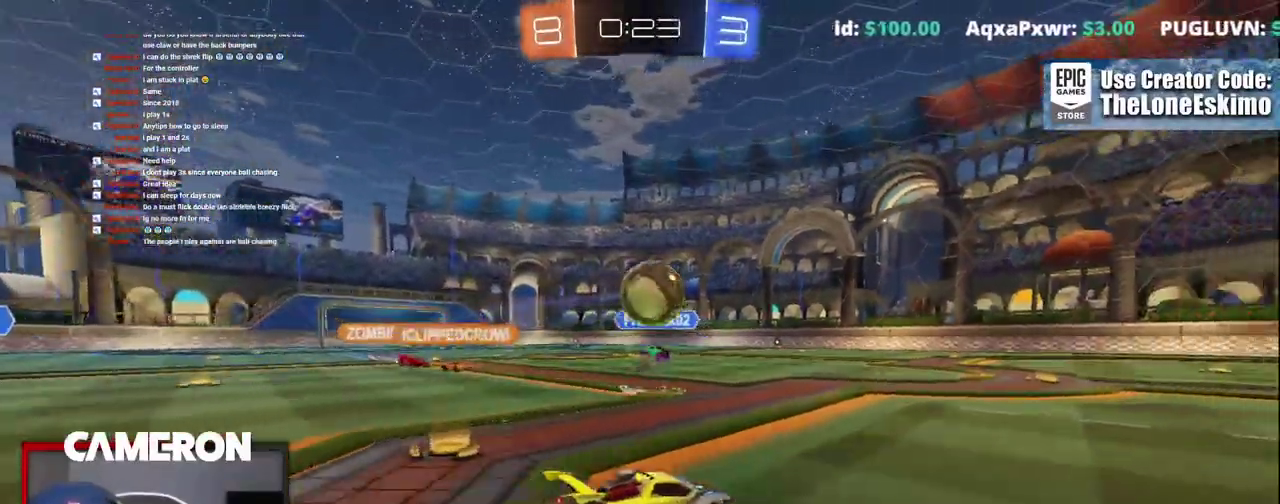
{"buttons": ["R2"], "left_stick": "right", "right_stick": "center", "events": [[333, "B", "up"], [467, "left_stick", "right"]]}
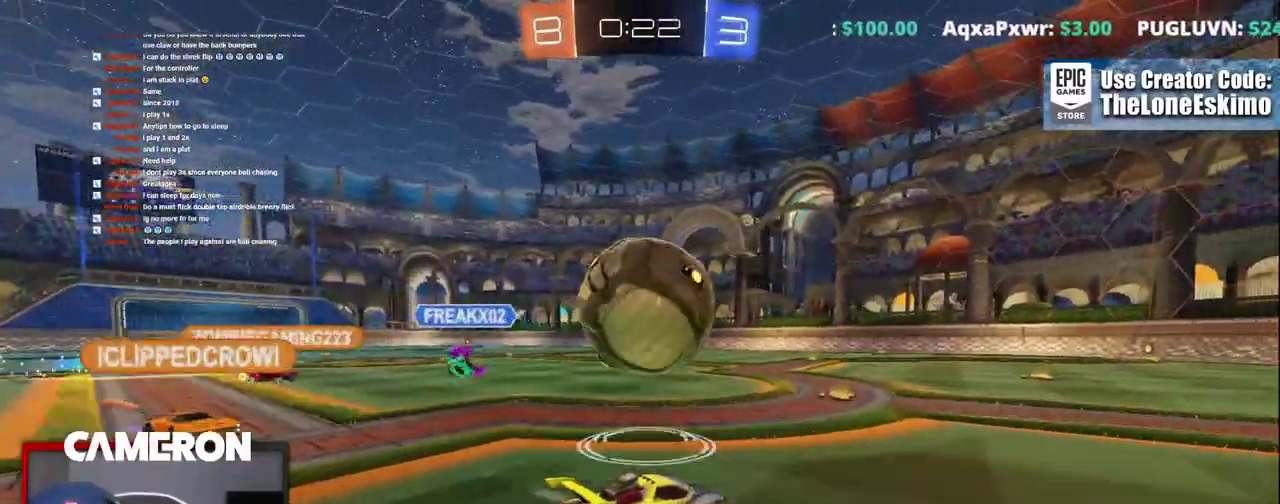
{"buttons": ["R2"], "left_stick": "center", "right_stick": "center"}